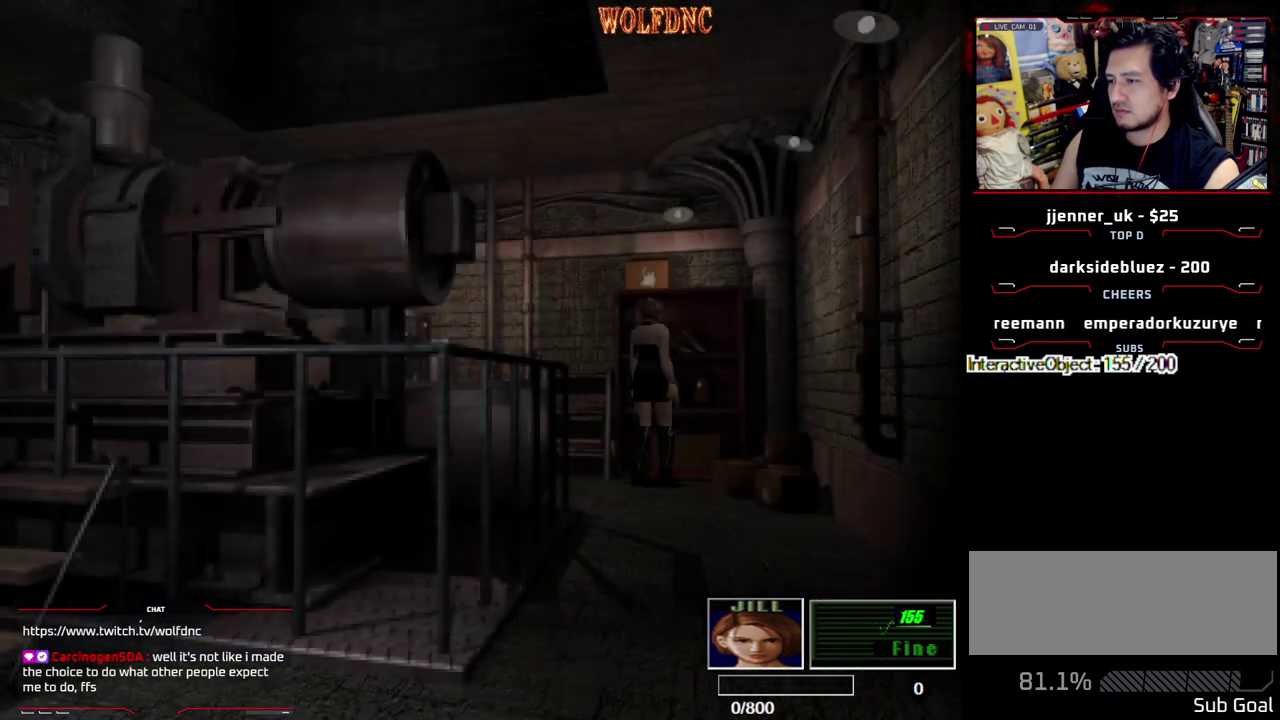
Gameplay with a controller (PlayStation layout); each line is a JSON object with the inputs held at the frame after it. "events" lists button and stick changes between this image and that frame as [ms after this image, input, new state], when the widget could be followed in between. Not read: L3 R3.
{"buttons": ["SQUARE", "DPAD_UP"], "events": [[33, "SQUARE", "down"], [133, "DPAD_DOWN", "up"], [167, "SQUARE", "up"], [367, "DPAD_UP", "down"], [367, "SQUARE", "down"], [500, "DPAD_RIGHT", "up"]]}
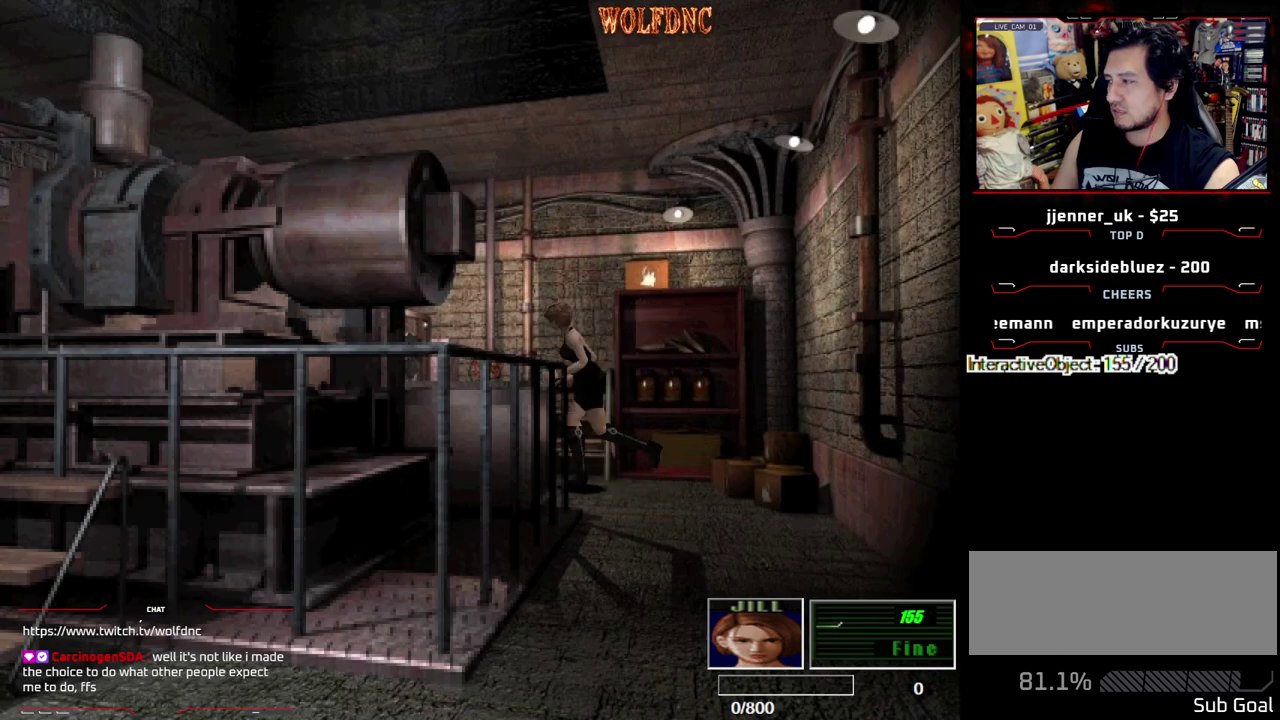
{"buttons": ["CROSS", "SQUARE", "DPAD_UP", "DPAD_LEFT"], "events": [[100, "DPAD_LEFT", "down"], [283, "CROSS", "down"]]}
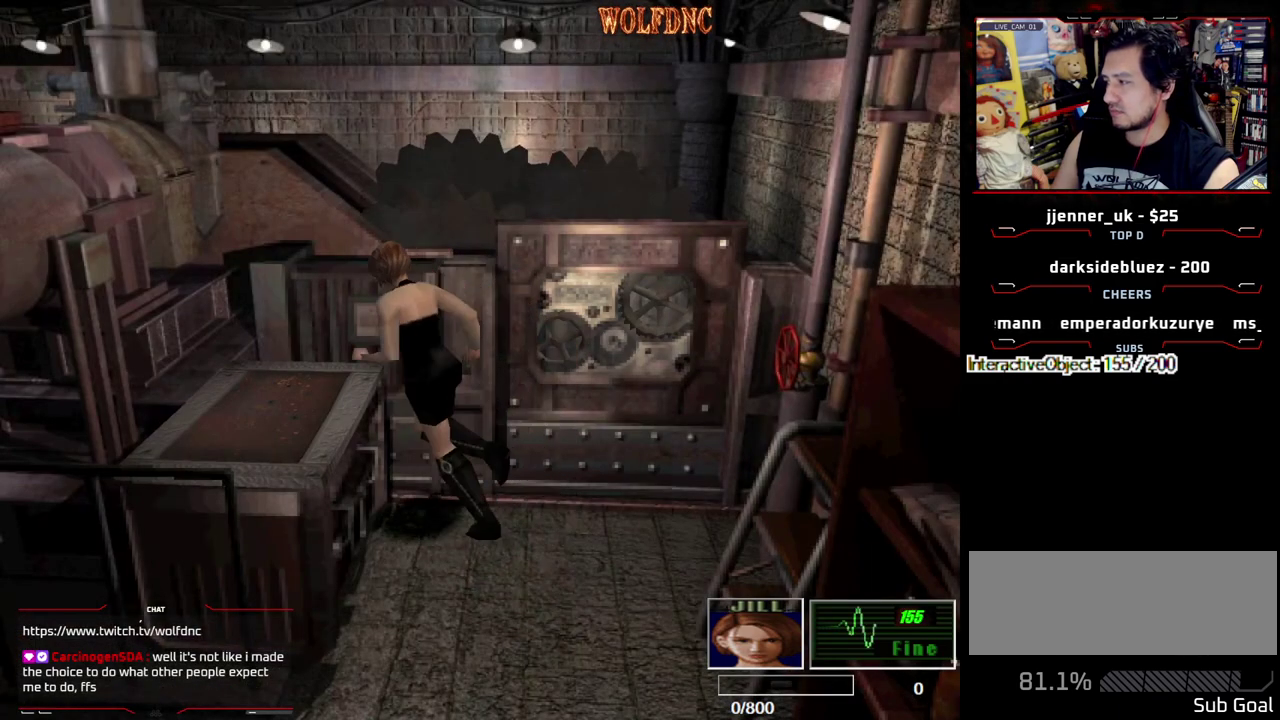
{"buttons": [], "events": [[200, "SQUARE", "up"], [250, "DPAD_LEFT", "up"], [250, "DPAD_UP", "up"], [300, "CROSS", "up"]]}
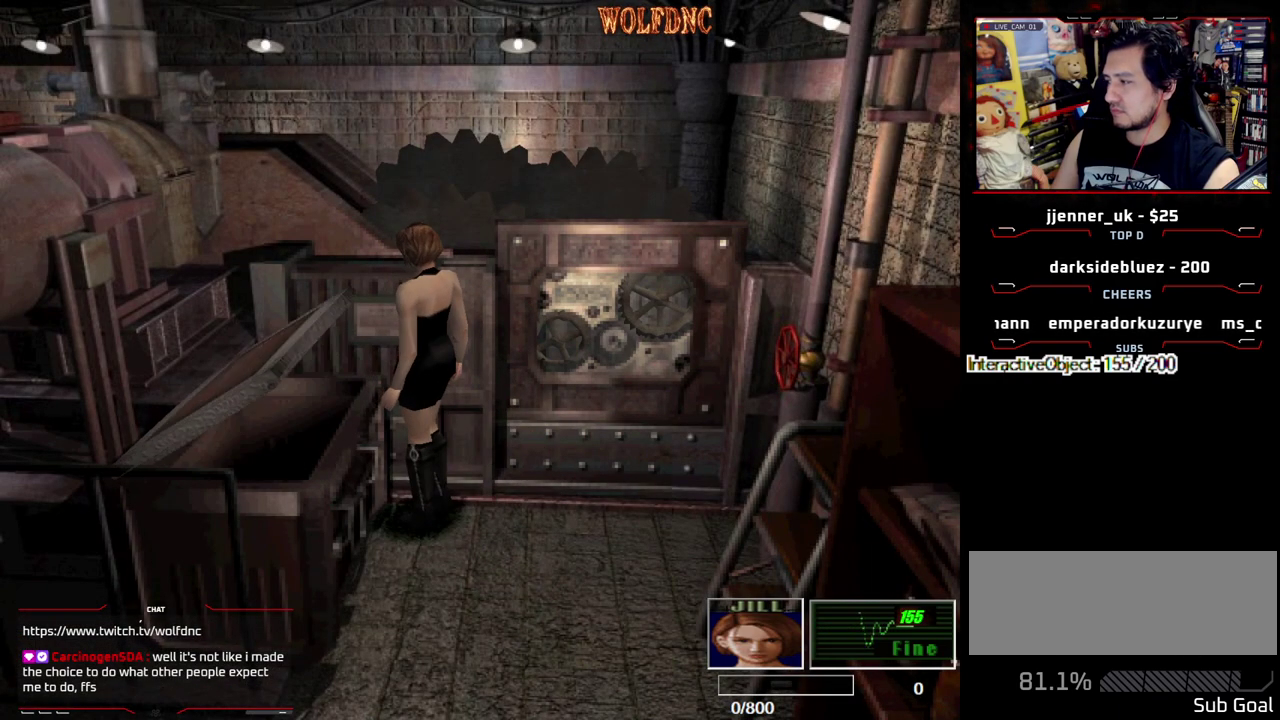
{"buttons": [], "events": []}
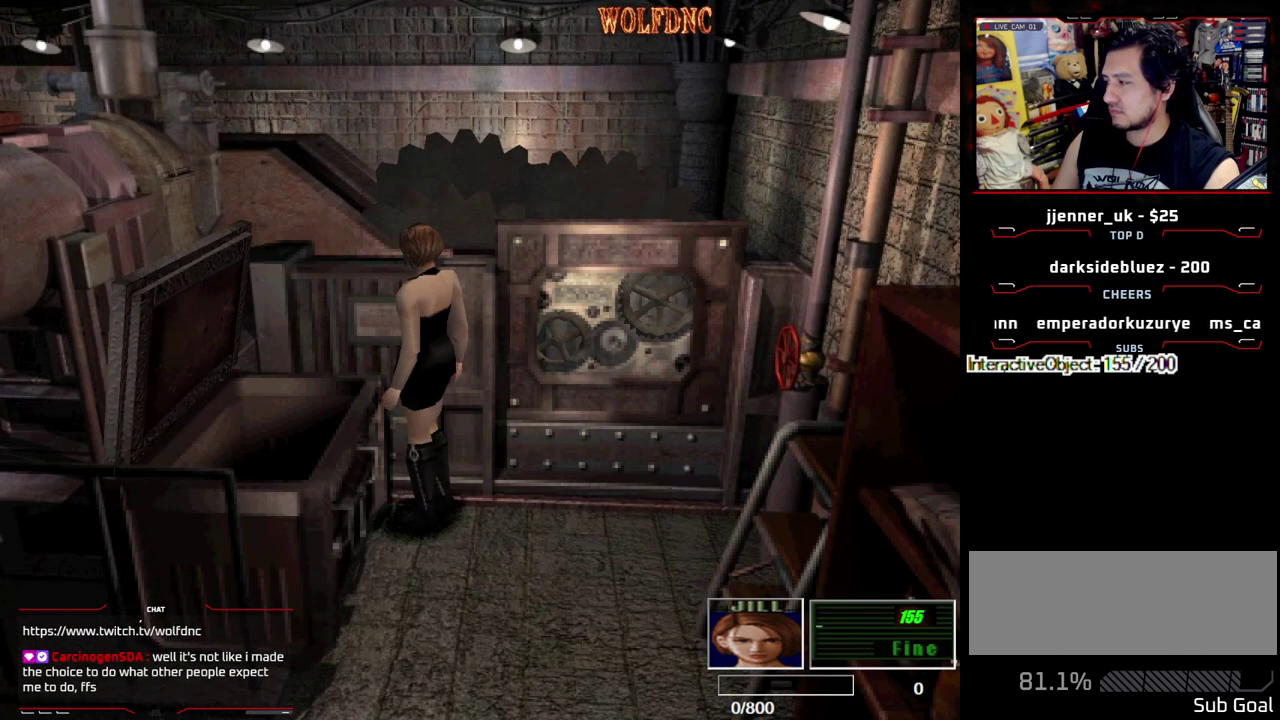
{"buttons": ["DPAD_DOWN"], "events": [[467, "DPAD_DOWN", "down"]]}
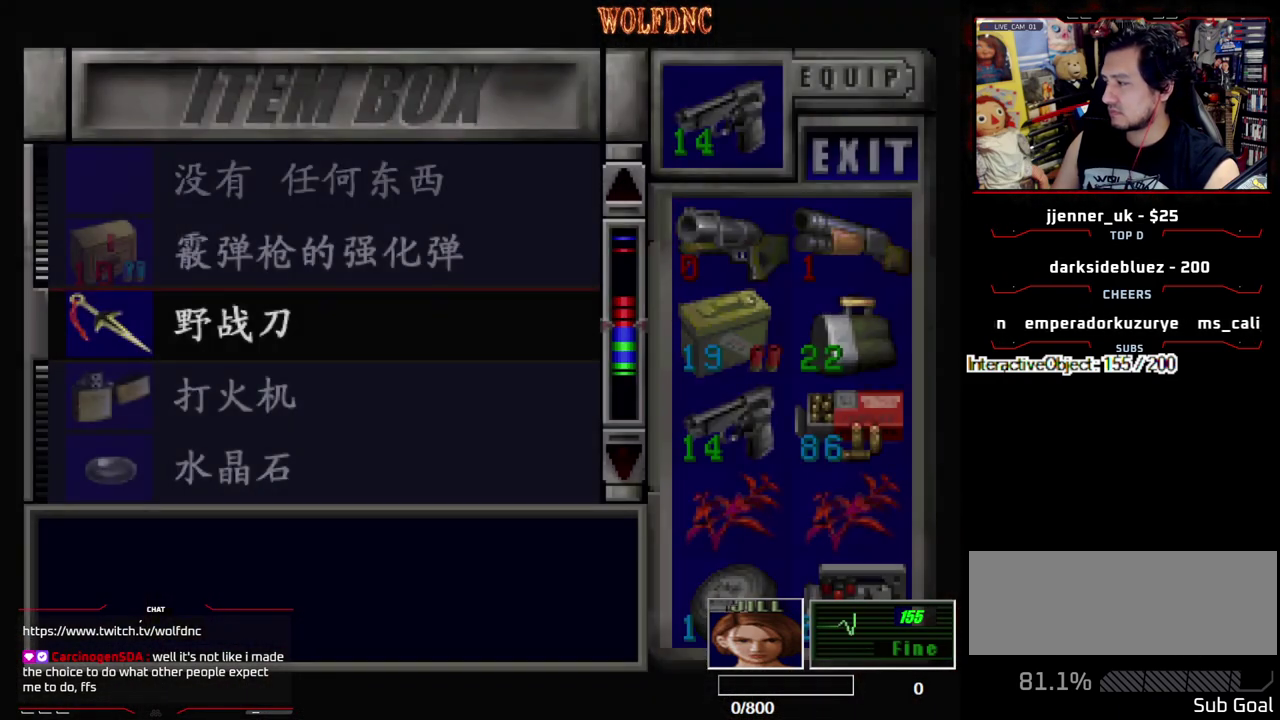
{"buttons": ["DPAD_DOWN"], "events": []}
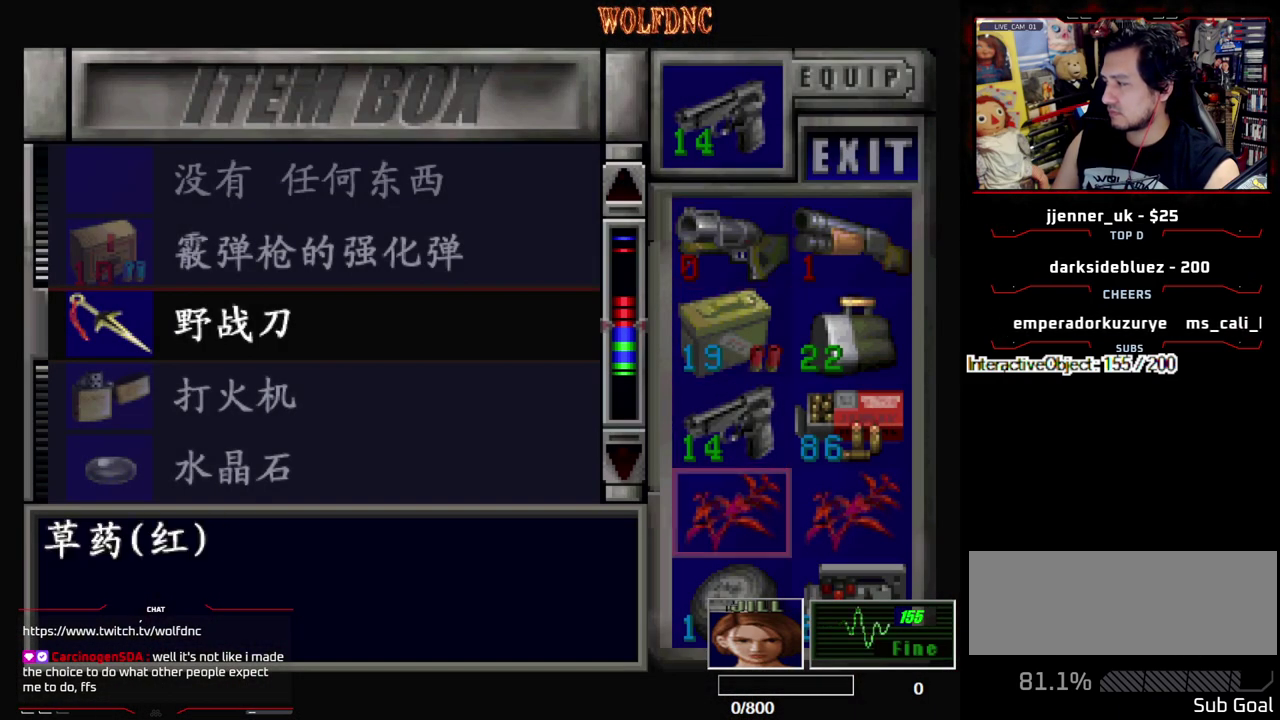
{"buttons": [], "events": [[83, "DPAD_DOWN", "up"], [217, "DPAD_RIGHT", "down"], [367, "DPAD_RIGHT", "up"]]}
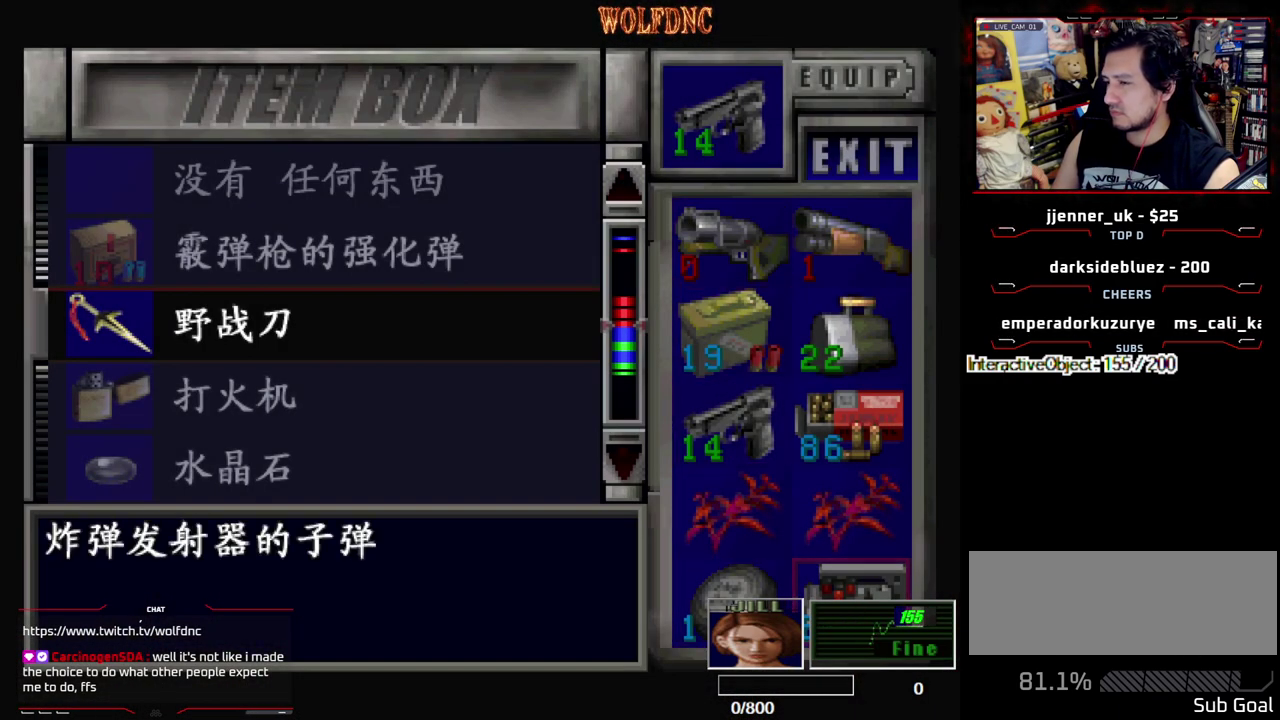
{"buttons": [], "events": [[33, "DPAD_LEFT", "down"], [183, "DPAD_LEFT", "up"], [283, "DPAD_UP", "down"], [333, "DPAD_UP", "up"]]}
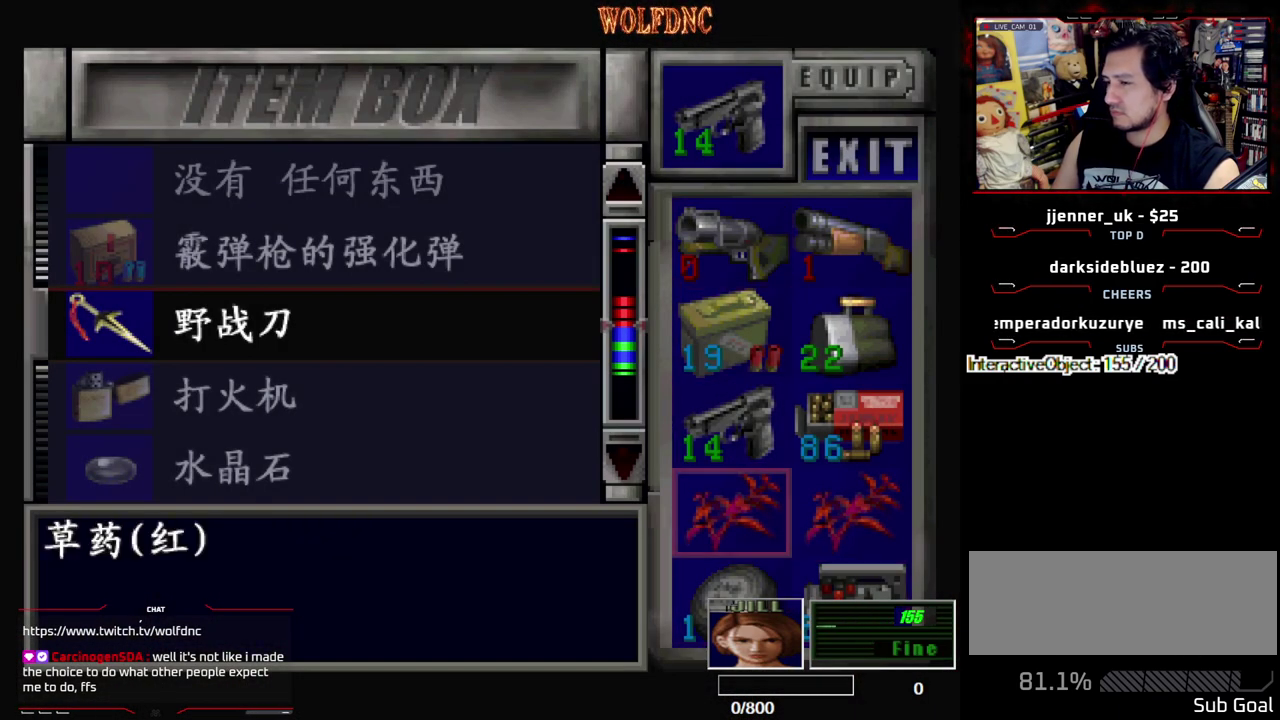
{"buttons": ["DPAD_DOWN"], "events": [[17, "DPAD_DOWN", "down"], [67, "DPAD_DOWN", "up"], [117, "CROSS", "down"], [200, "CROSS", "up"], [250, "DPAD_UP", "down"], [300, "DPAD_UP", "up"], [483, "DPAD_DOWN", "down"]]}
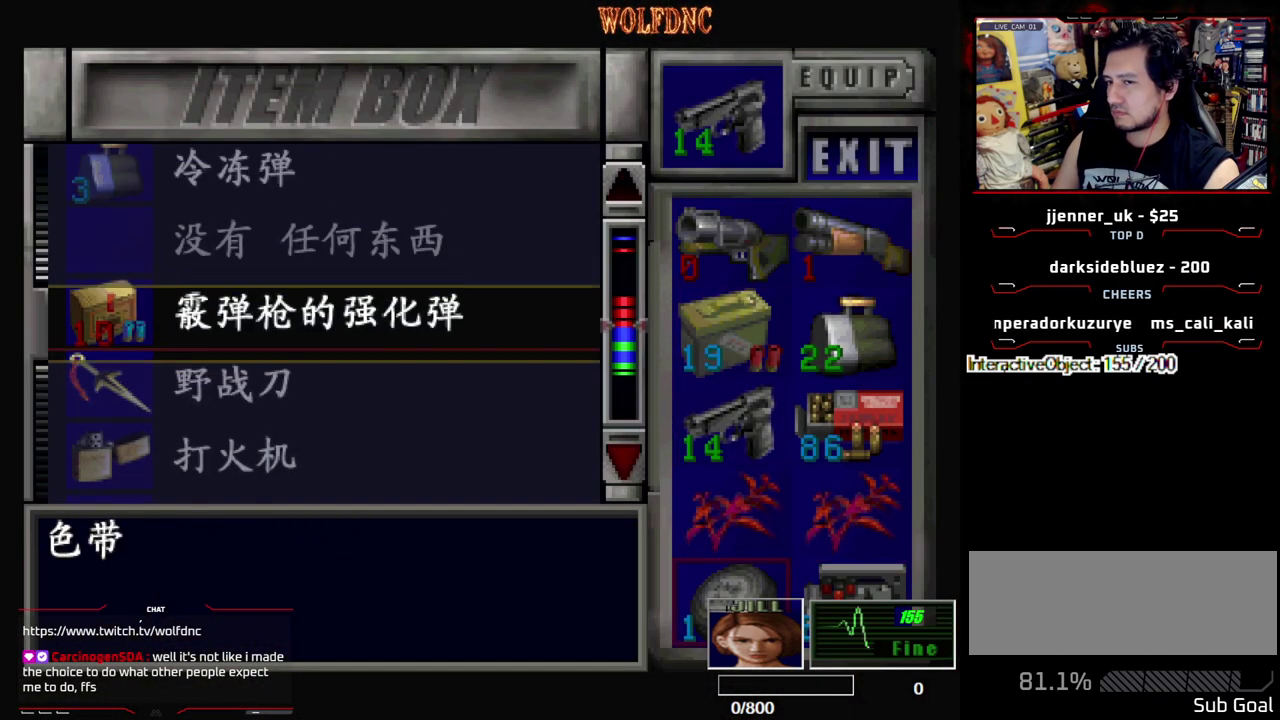
{"buttons": ["DPAD_UP"], "events": [[33, "DPAD_DOWN", "up"], [167, "CROSS", "down"], [267, "CROSS", "up"], [317, "CROSS", "down"], [450, "CROSS", "up"], [500, "DPAD_UP", "down"]]}
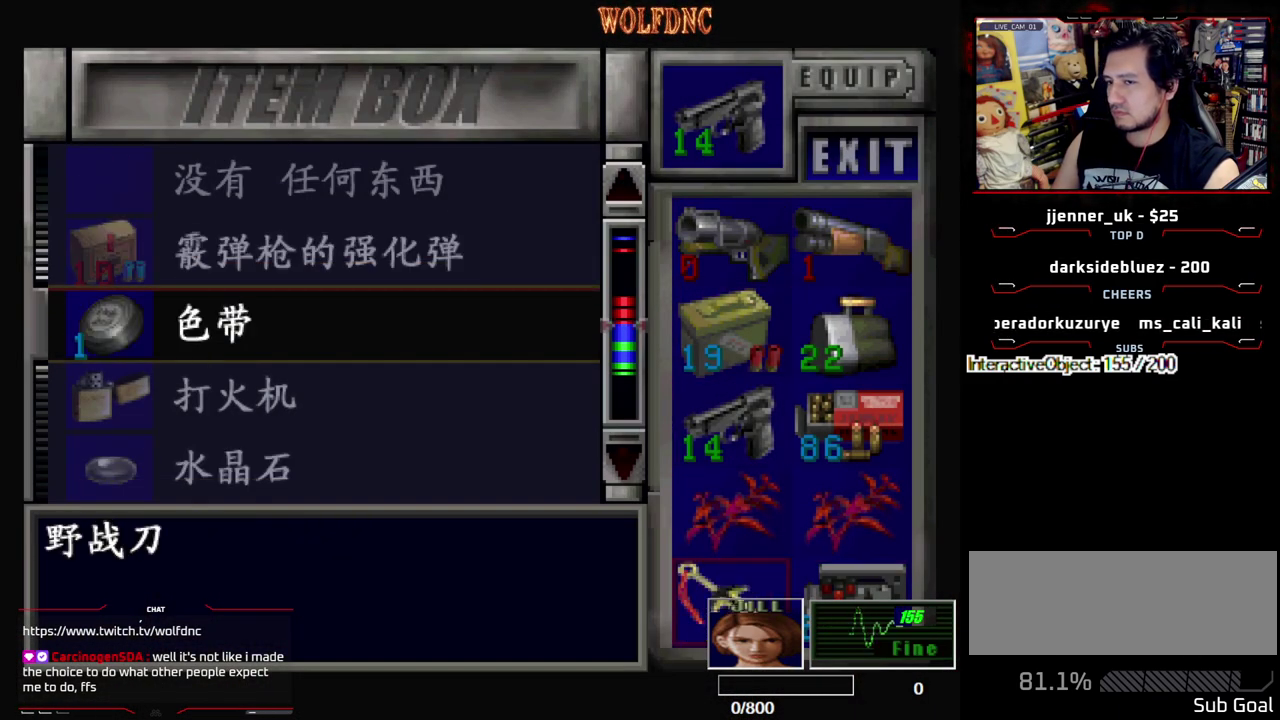
{"buttons": [], "events": [[183, "DPAD_UP", "up"], [283, "CROSS", "down"], [417, "CROSS", "up"]]}
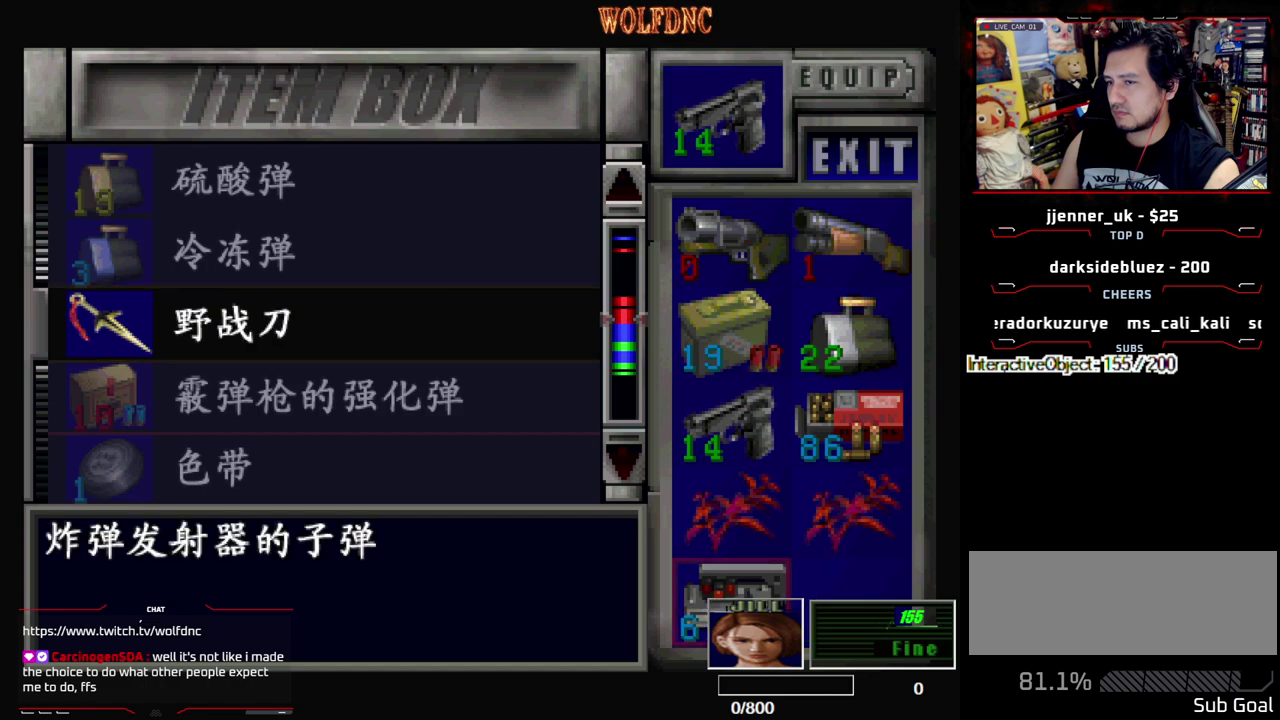
{"buttons": ["CROSS"], "events": [[150, "DPAD_RIGHT", "down"], [300, "DPAD_RIGHT", "up"], [483, "CROSS", "down"]]}
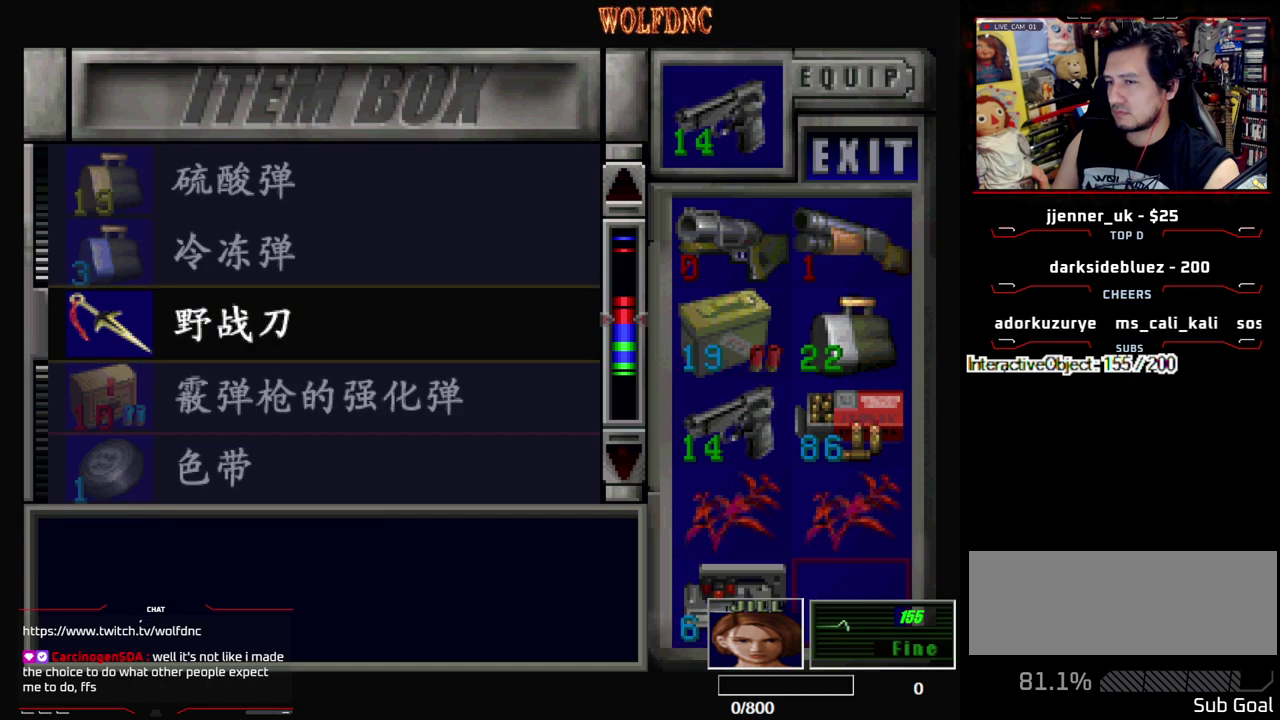
{"buttons": ["DPAD_DOWN"], "events": [[83, "CROSS", "up"], [133, "DPAD_UP", "down"], [217, "DPAD_UP", "up"], [317, "DPAD_DOWN", "down"]]}
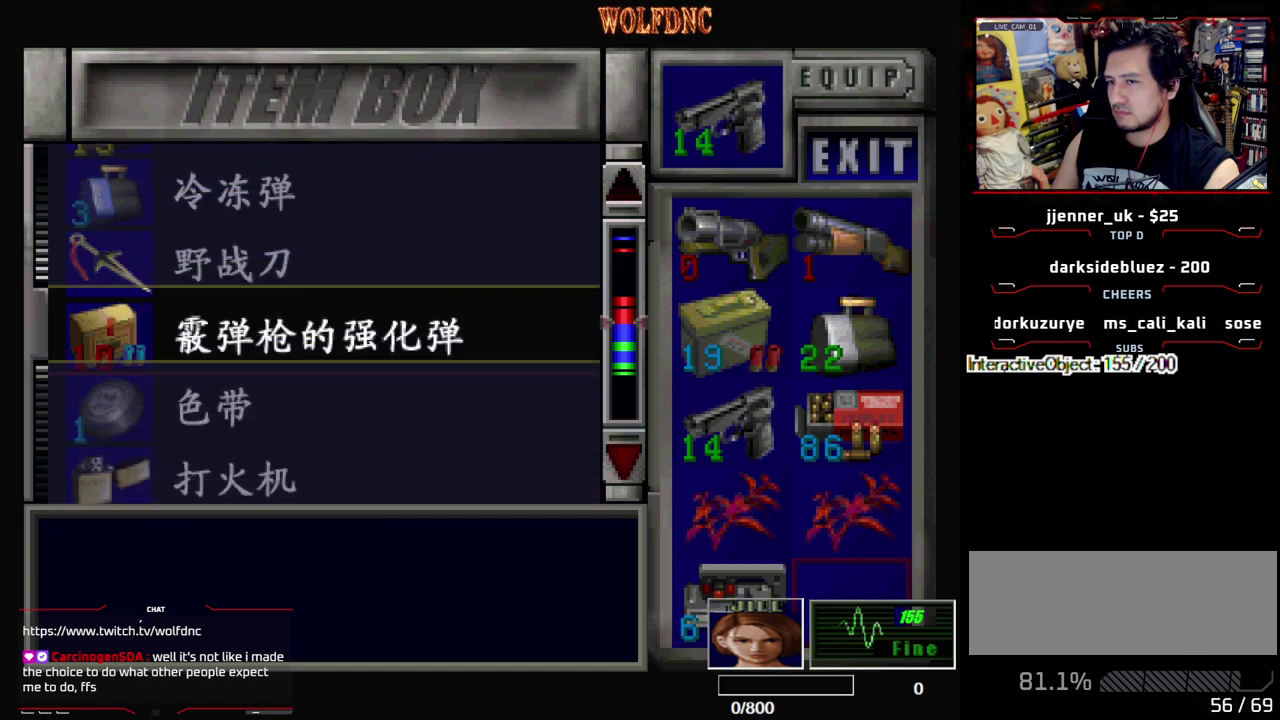
{"buttons": ["DPAD_LEFT"], "events": [[133, "DPAD_DOWN", "up"], [333, "SQUARE", "down"], [417, "DPAD_LEFT", "down"], [467, "SQUARE", "up"]]}
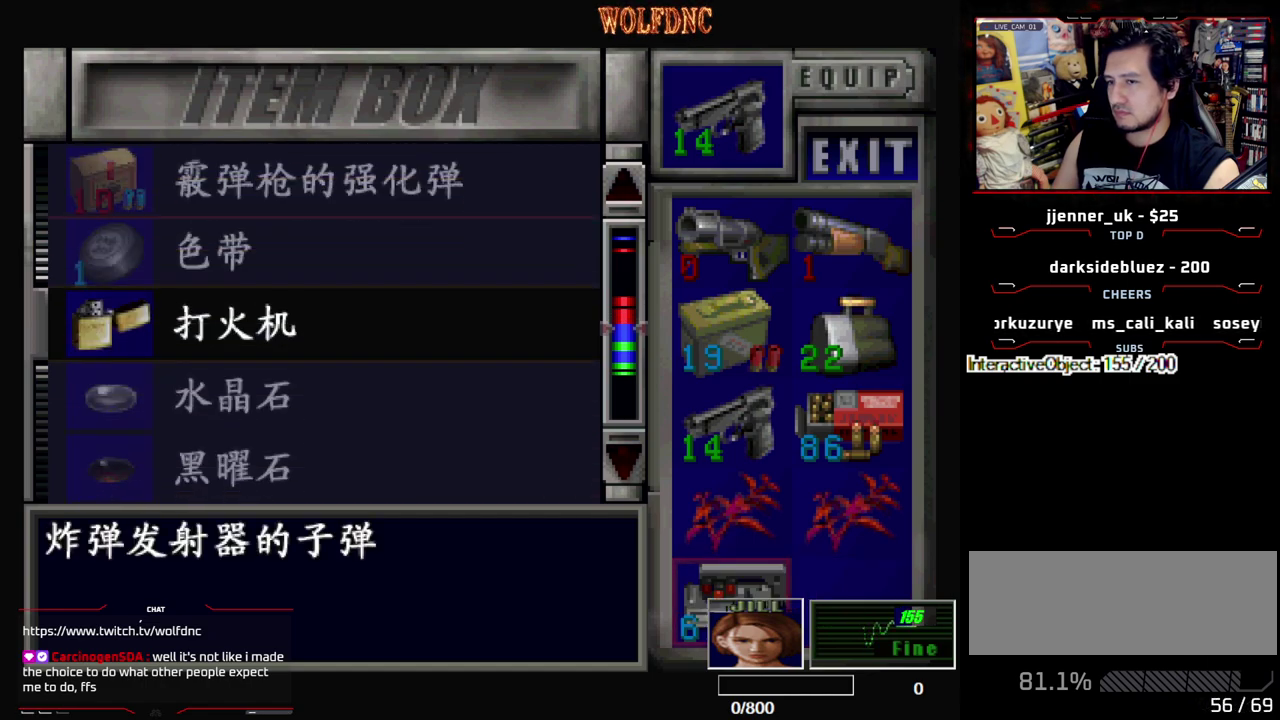
{"buttons": ["DPAD_UP"], "events": [[17, "DPAD_LEFT", "up"], [67, "CROSS", "down"], [117, "DPAD_UP", "down"], [200, "CROSS", "up"]]}
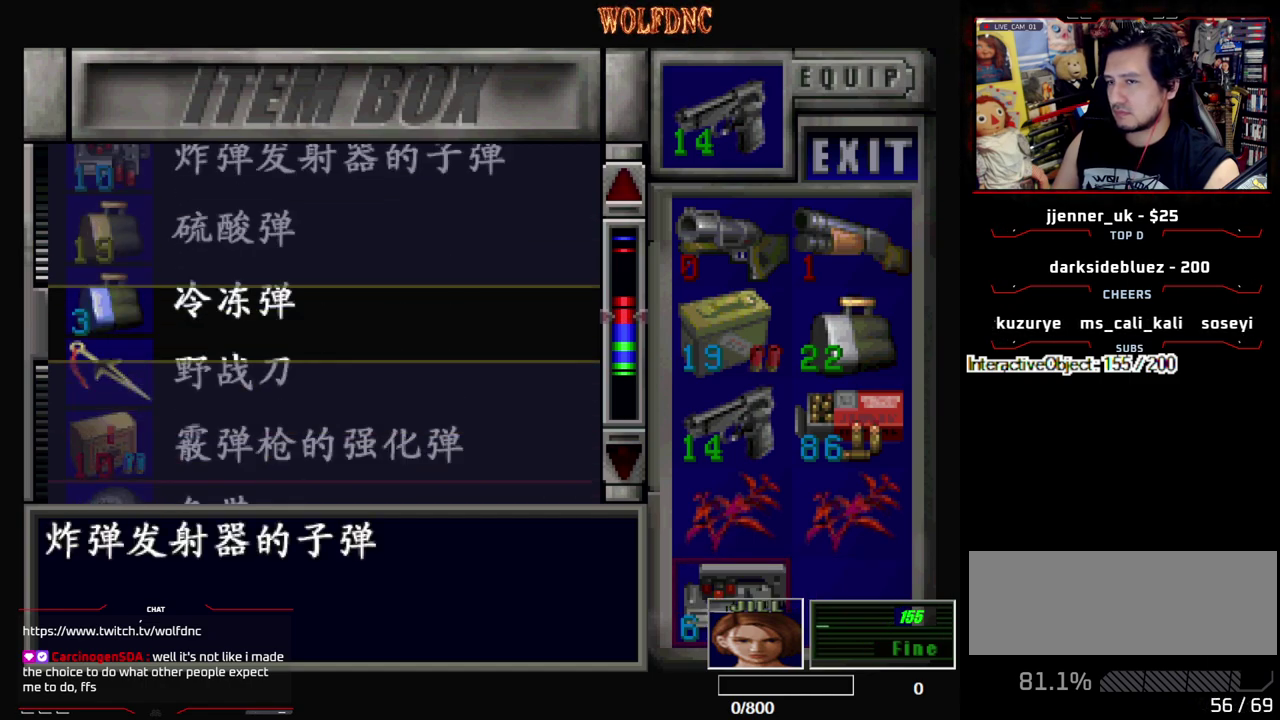
{"buttons": [], "events": [[117, "DPAD_UP", "up"]]}
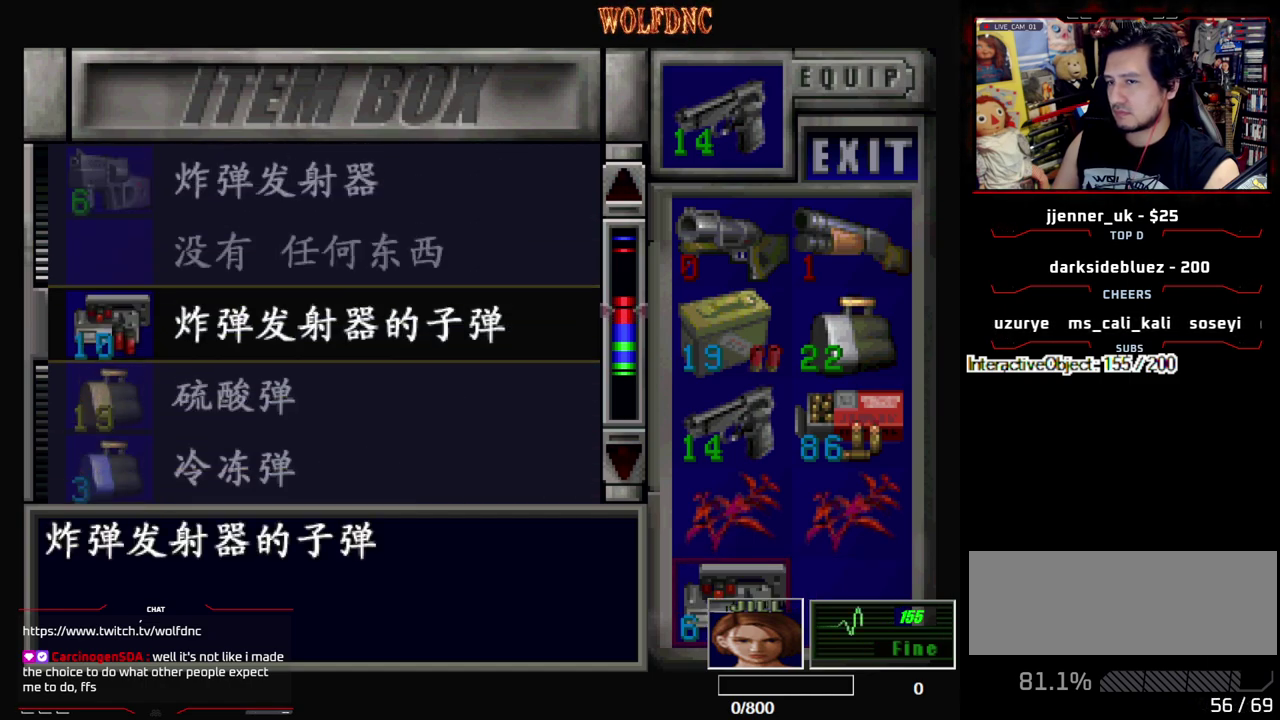
{"buttons": [], "events": [[50, "CROSS", "down"], [133, "CROSS", "up"], [183, "CROSS", "down"], [283, "CROSS", "up"], [333, "CROSS", "down"], [417, "CROSS", "up"]]}
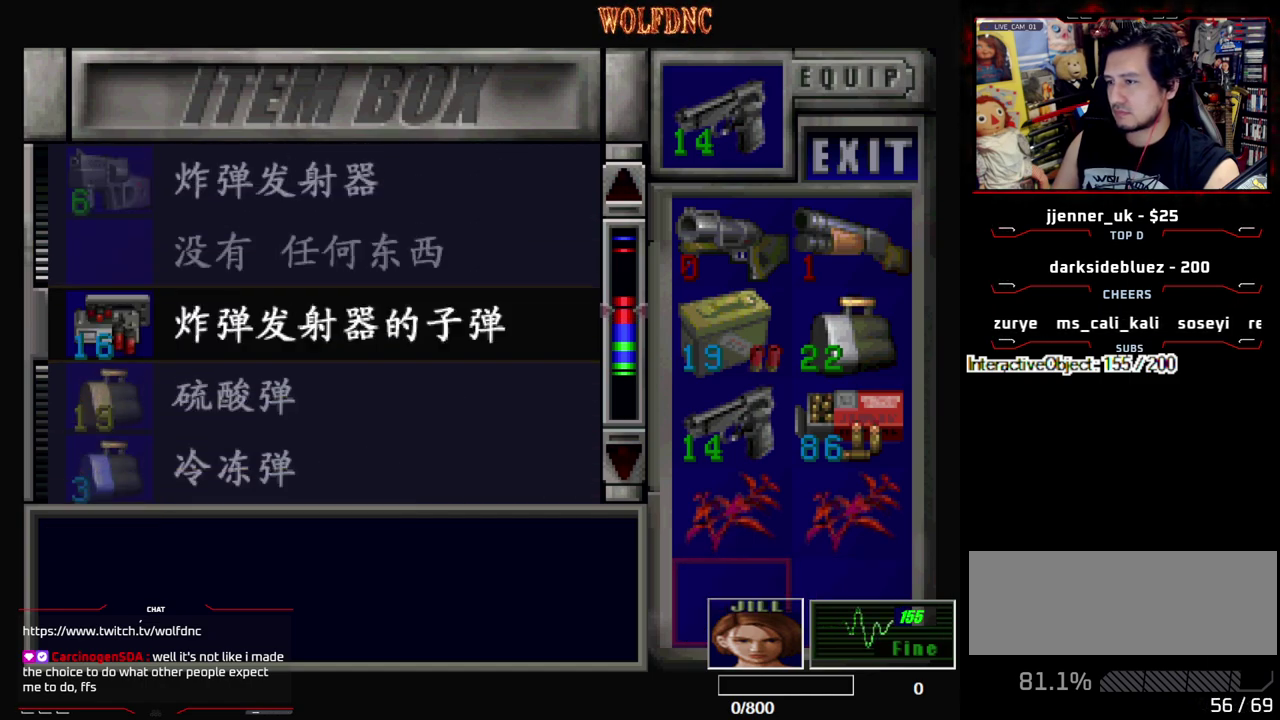
{"buttons": ["DPAD_UP"], "events": [[150, "CROSS", "down"], [250, "CROSS", "up"], [350, "DPAD_UP", "down"]]}
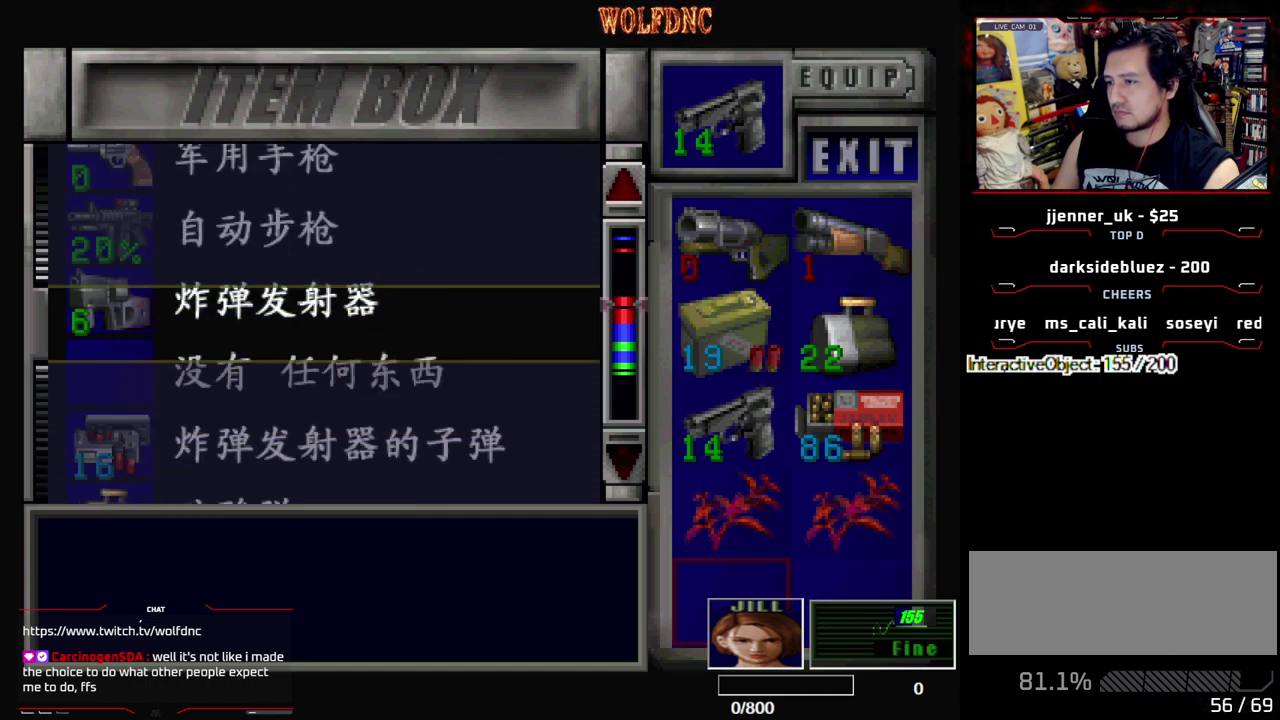
{"buttons": ["DPAD_UP", "DPAD_RIGHT"], "events": [[33, "DPAD_UP", "up"], [217, "SQUARE", "down"], [317, "DPAD_UP", "down"], [367, "SQUARE", "up"], [450, "DPAD_RIGHT", "down"]]}
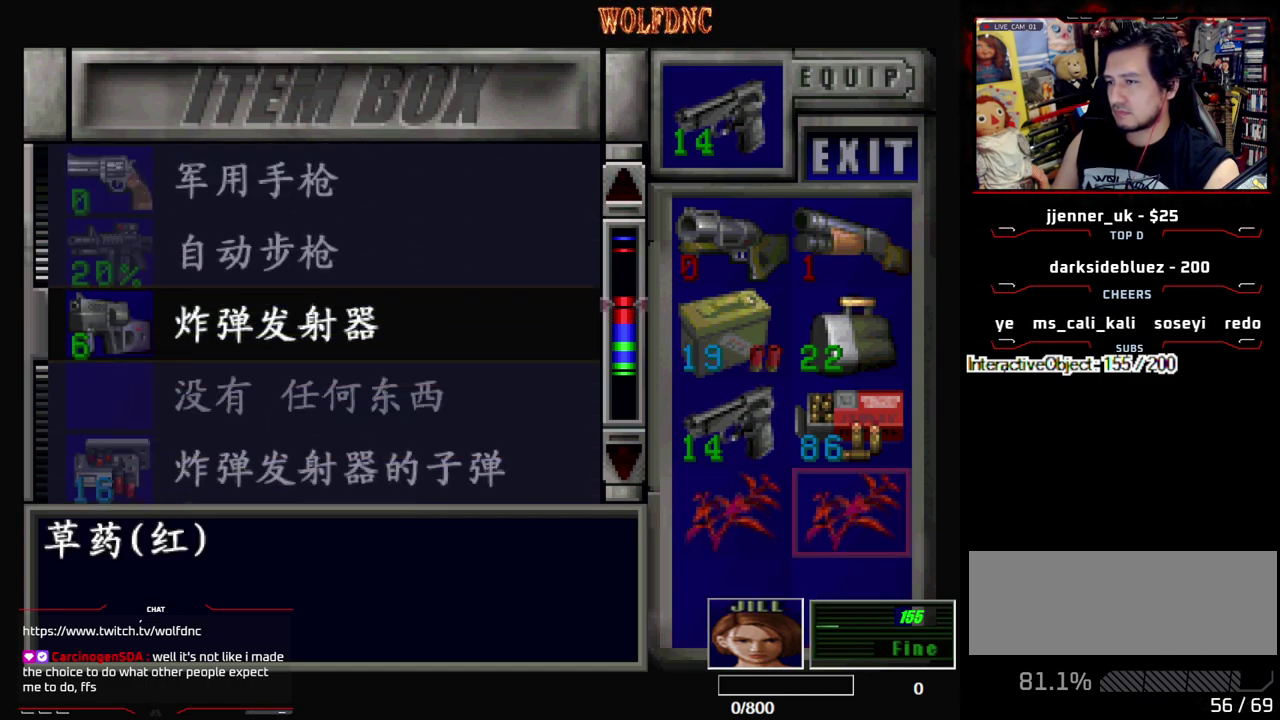
{"buttons": [], "events": [[50, "DPAD_UP", "up"], [100, "DPAD_RIGHT", "up"], [133, "DPAD_UP", "down"], [233, "DPAD_UP", "up"]]}
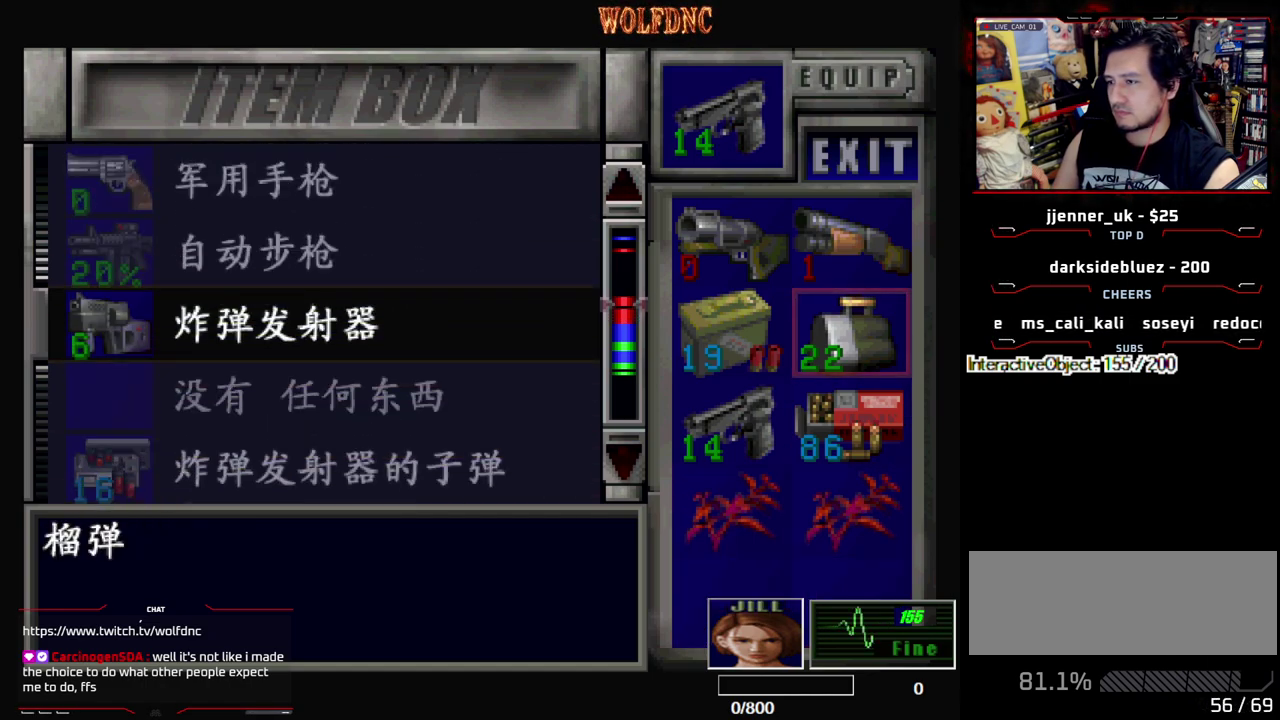
{"buttons": [], "events": [[17, "DPAD_DOWN", "down"], [67, "DPAD_DOWN", "up"], [200, "DPAD_LEFT", "down"], [350, "DPAD_LEFT", "up"]]}
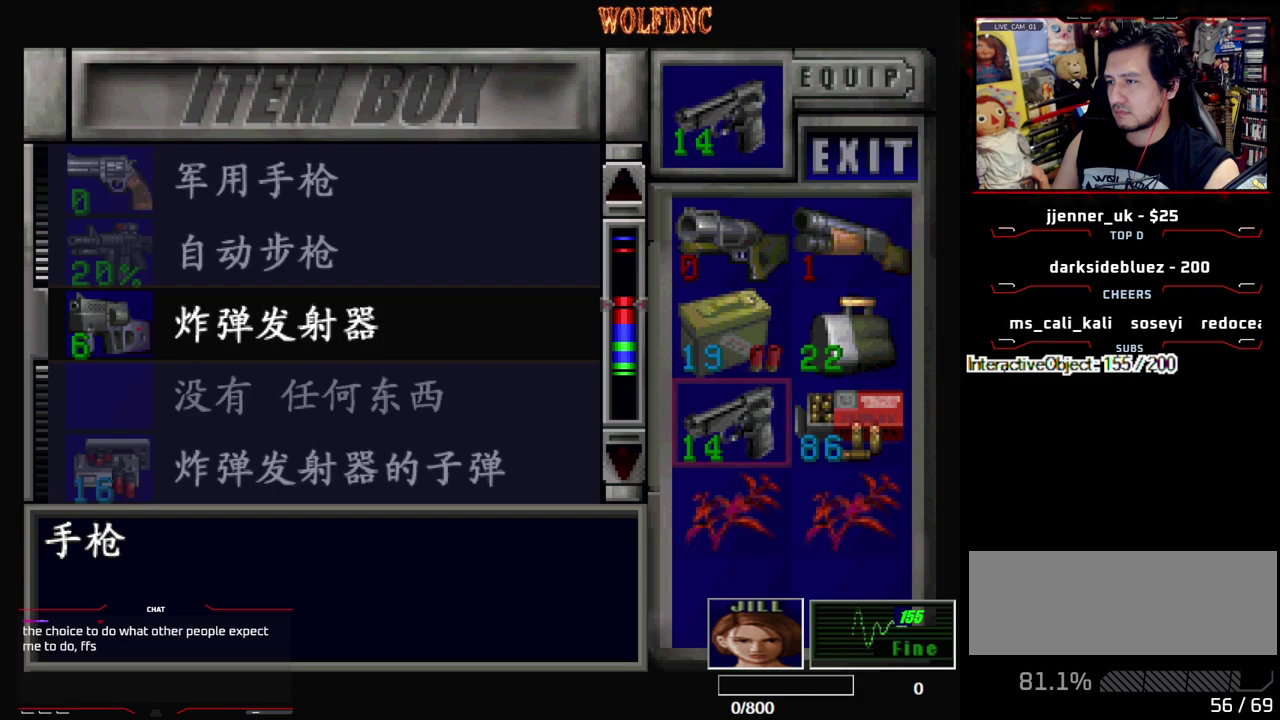
{"buttons": [], "events": [[83, "CROSS", "down"], [217, "CROSS", "up"], [217, "DPAD_DOWN", "down"], [267, "DPAD_DOWN", "up"], [400, "CROSS", "down"], [500, "CROSS", "up"]]}
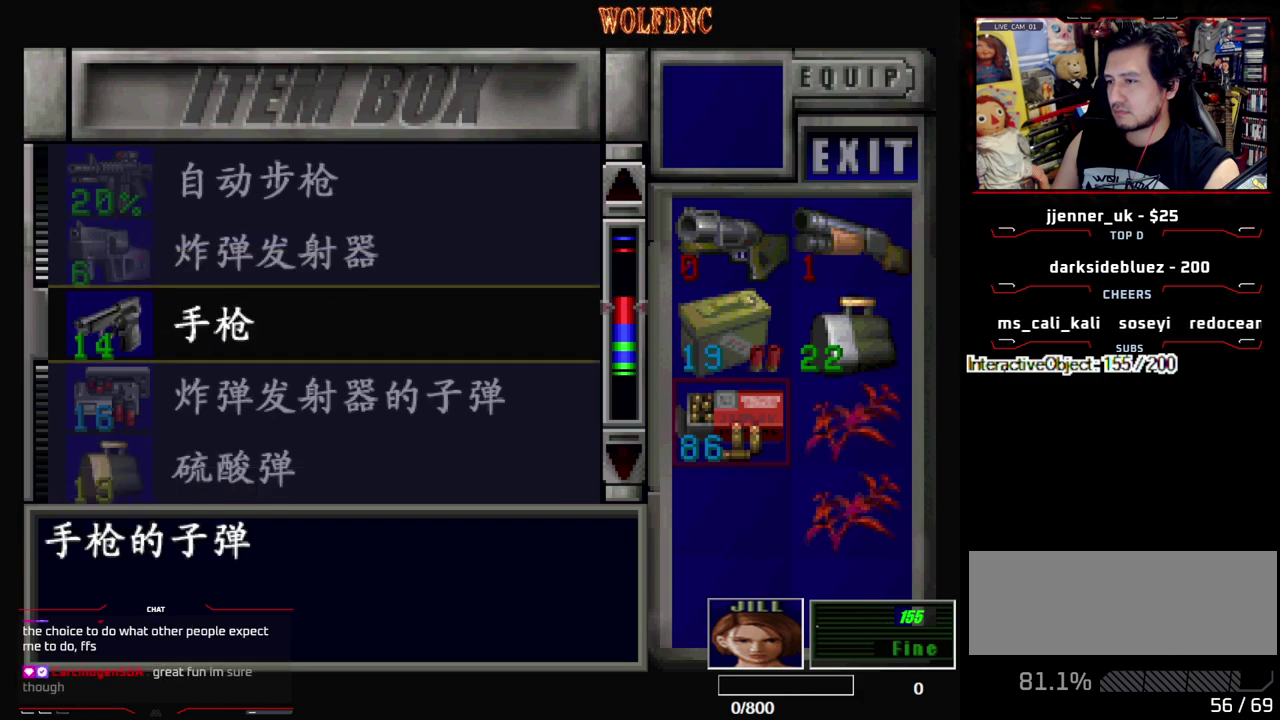
{"buttons": [], "events": [[50, "CROSS", "down"], [183, "CROSS", "up"], [183, "DPAD_UP", "down"], [233, "DPAD_UP", "up"]]}
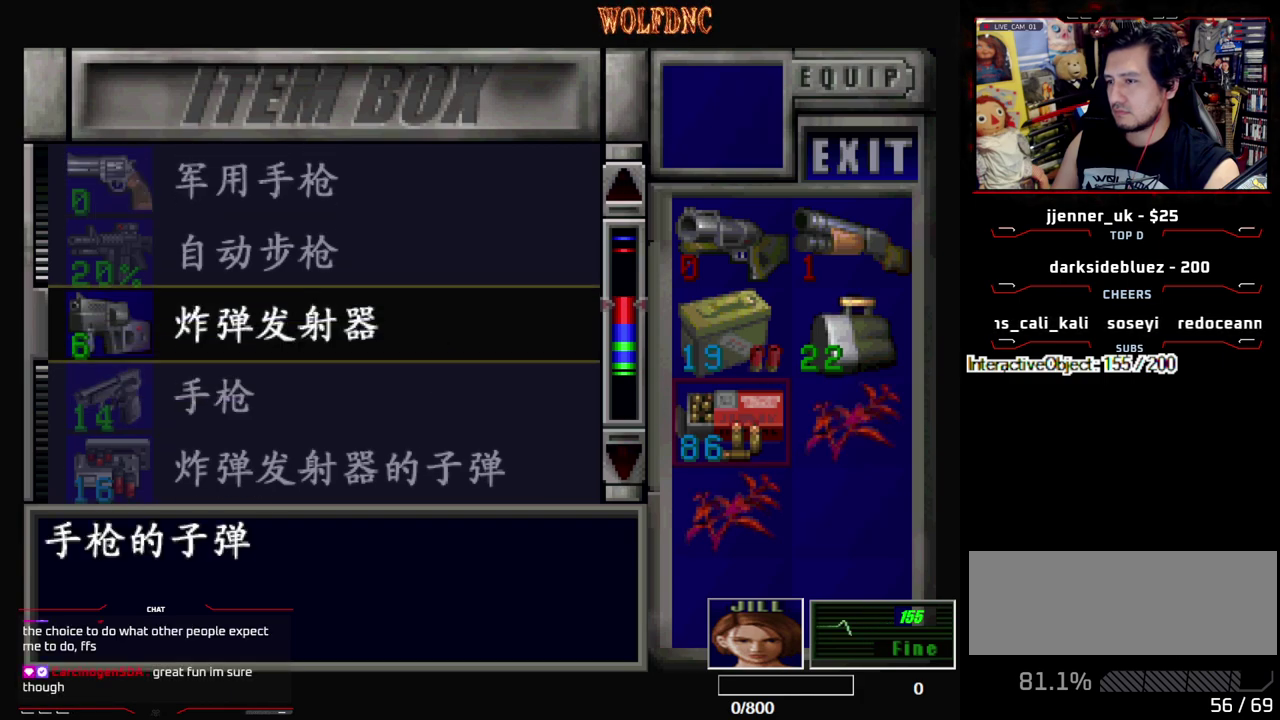
{"buttons": [], "events": []}
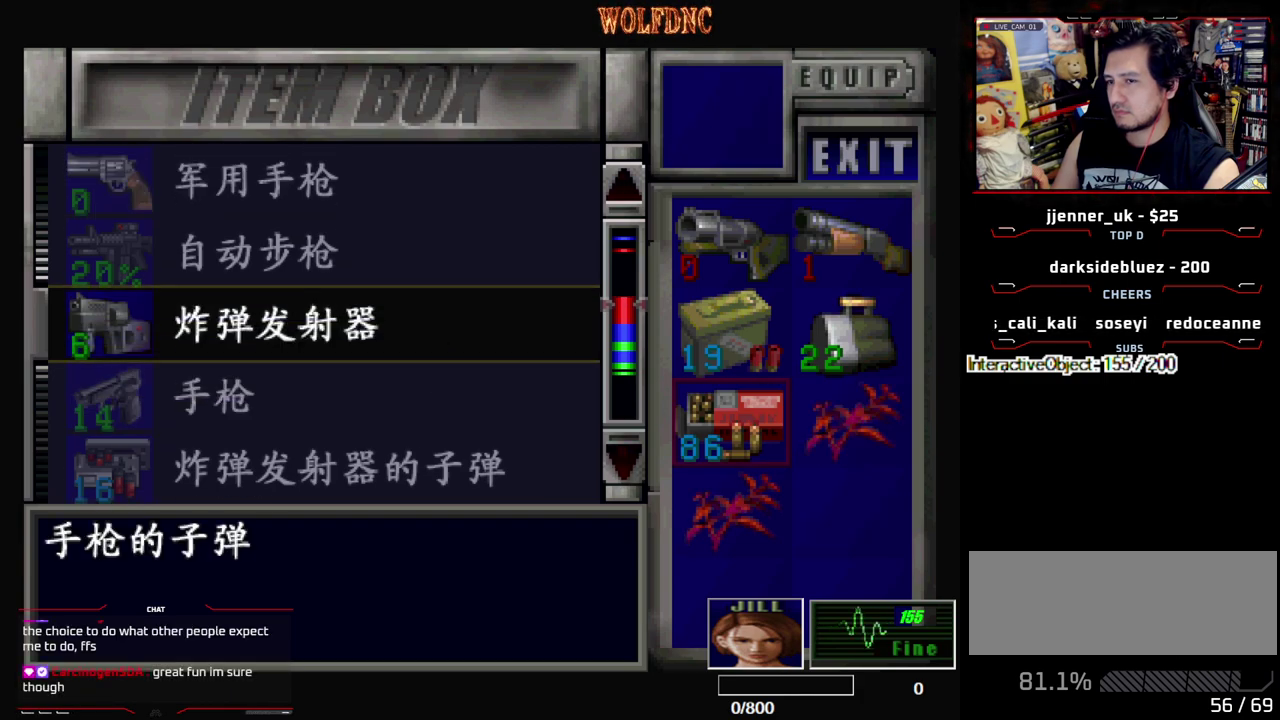
{"buttons": ["CROSS"], "events": [[83, "SQUARE", "down"], [133, "SQUARE", "up"], [500, "CROSS", "down"]]}
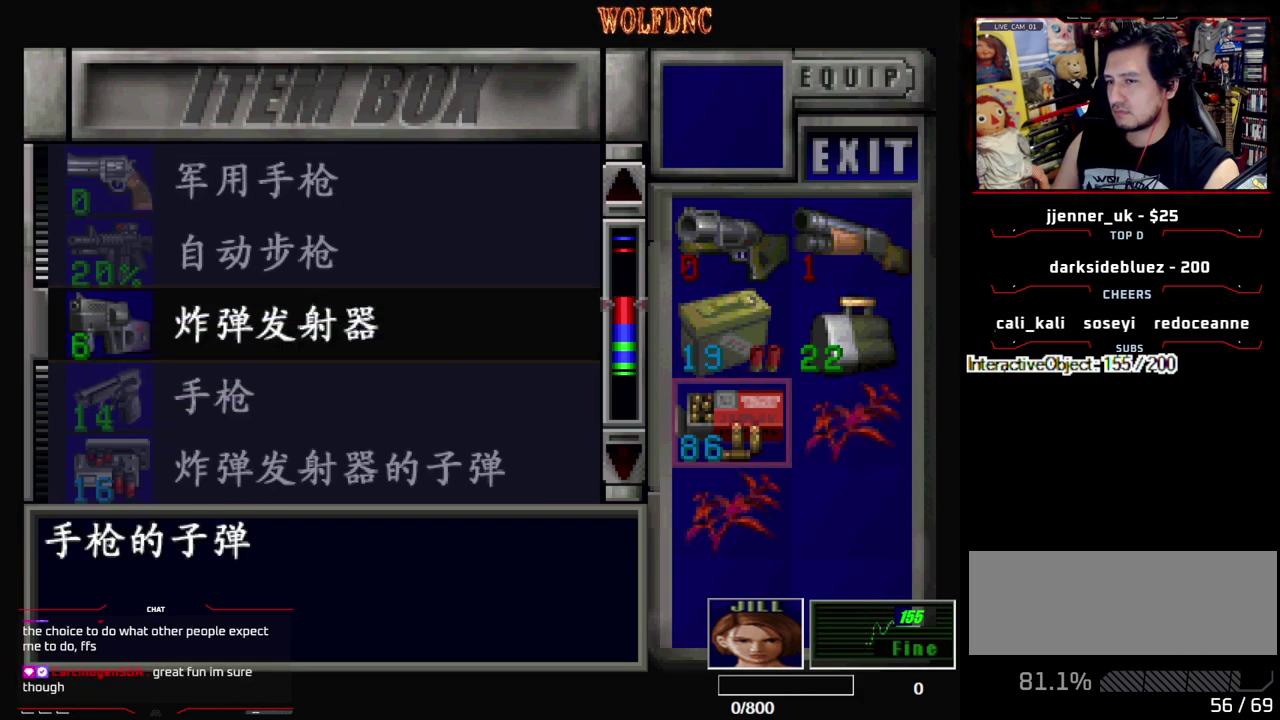
{"buttons": [], "events": [[100, "CROSS", "up"]]}
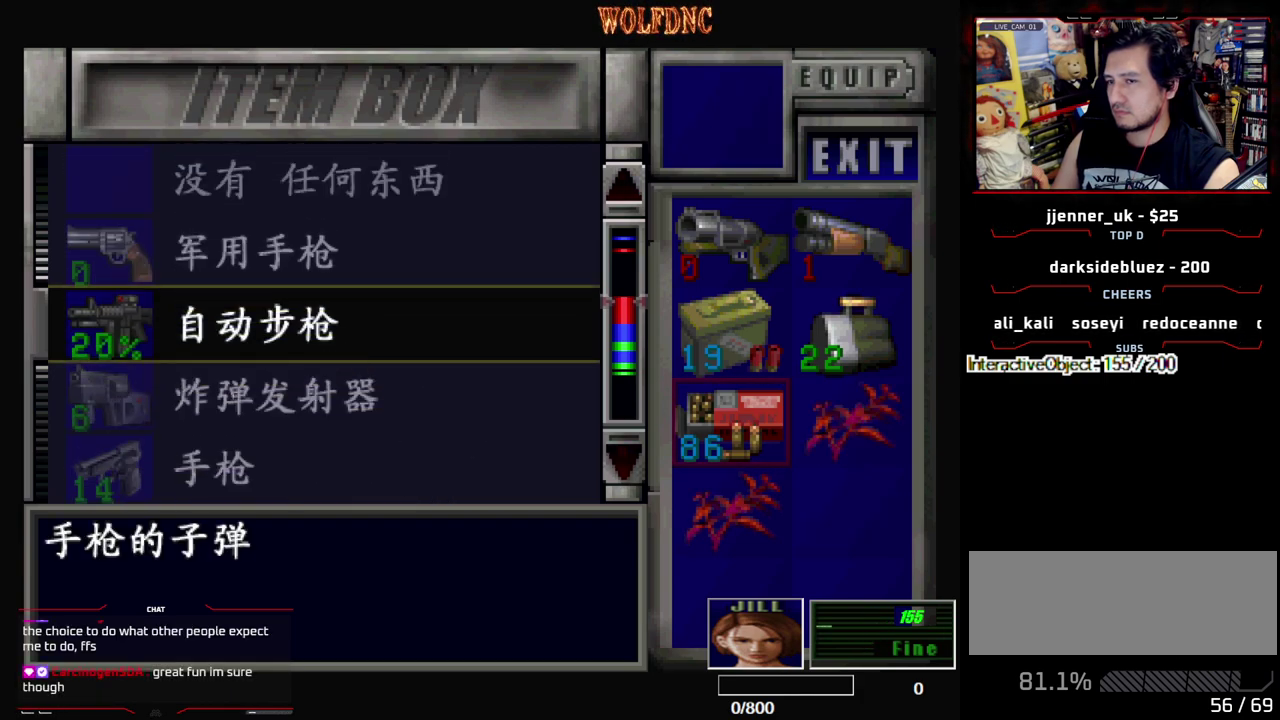
{"buttons": [], "events": [[17, "DPAD_DOWN", "down"], [67, "DPAD_DOWN", "up"], [150, "CROSS", "down"], [300, "CROSS", "up"]]}
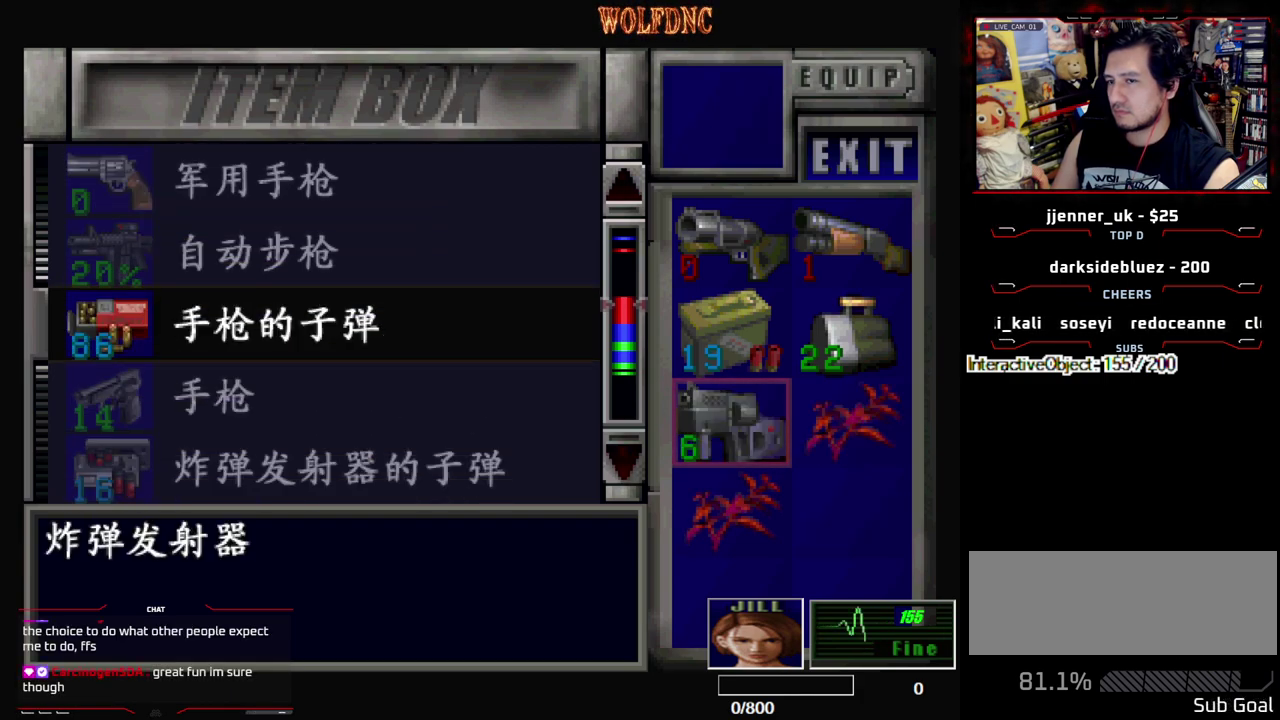
{"buttons": [], "events": [[33, "DPAD_DOWN", "down"], [133, "DPAD_RIGHT", "down"], [167, "DPAD_DOWN", "up"], [267, "CROSS", "down"], [267, "DPAD_RIGHT", "up"], [400, "CROSS", "up"], [450, "DPAD_UP", "down"], [500, "DPAD_UP", "up"]]}
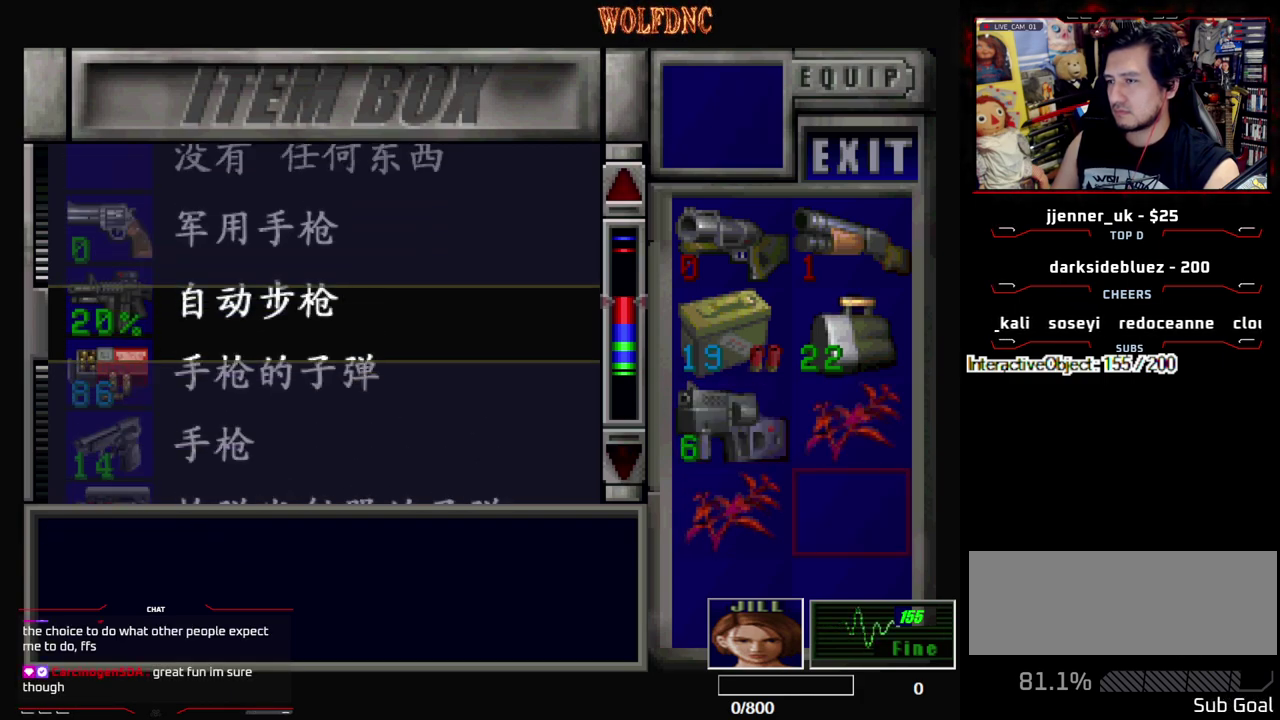
{"buttons": [], "events": [[333, "CROSS", "down"], [467, "CROSS", "up"]]}